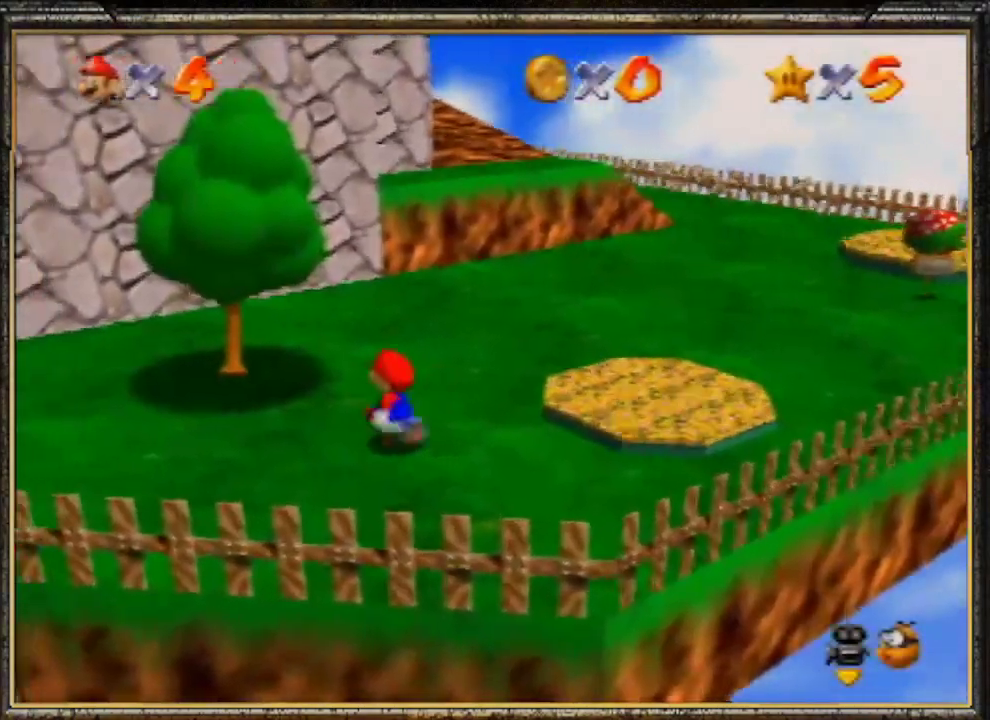
Gameplay with a controller (Nintendo layout); each line is a JSON object with the inputs held at the frame after it. "events" lists button and stick changes between this image and that frame as [ms after this image, input, new state], when the widget could be followed in between. Not read: L3 R3.
{"buttons": ["A"], "left_stick": "up-left", "events": [[267, "A", "down"]]}
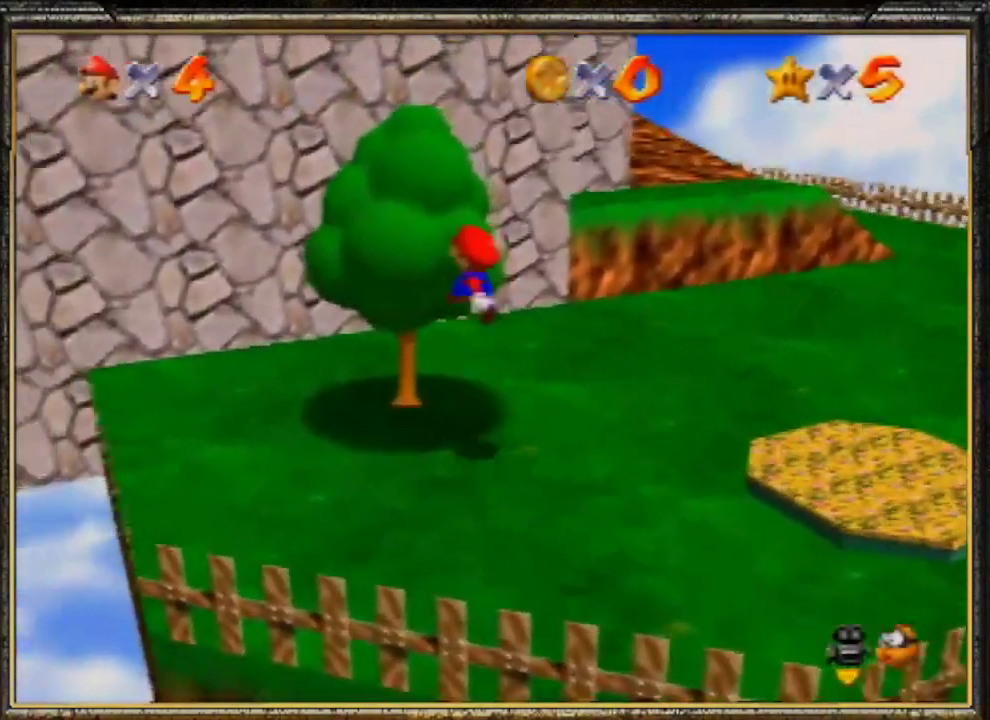
{"buttons": [], "left_stick": "up", "events": [[200, "A", "up"], [267, "left_stick", "up"]]}
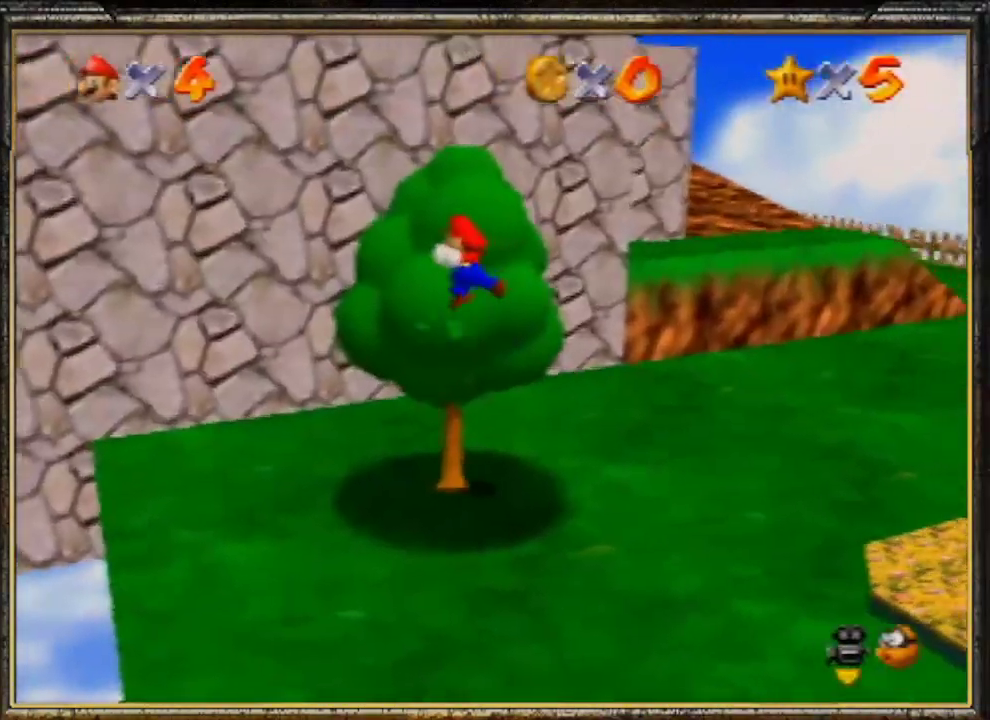
{"buttons": ["A"], "left_stick": "up", "events": [[500, "A", "down"]]}
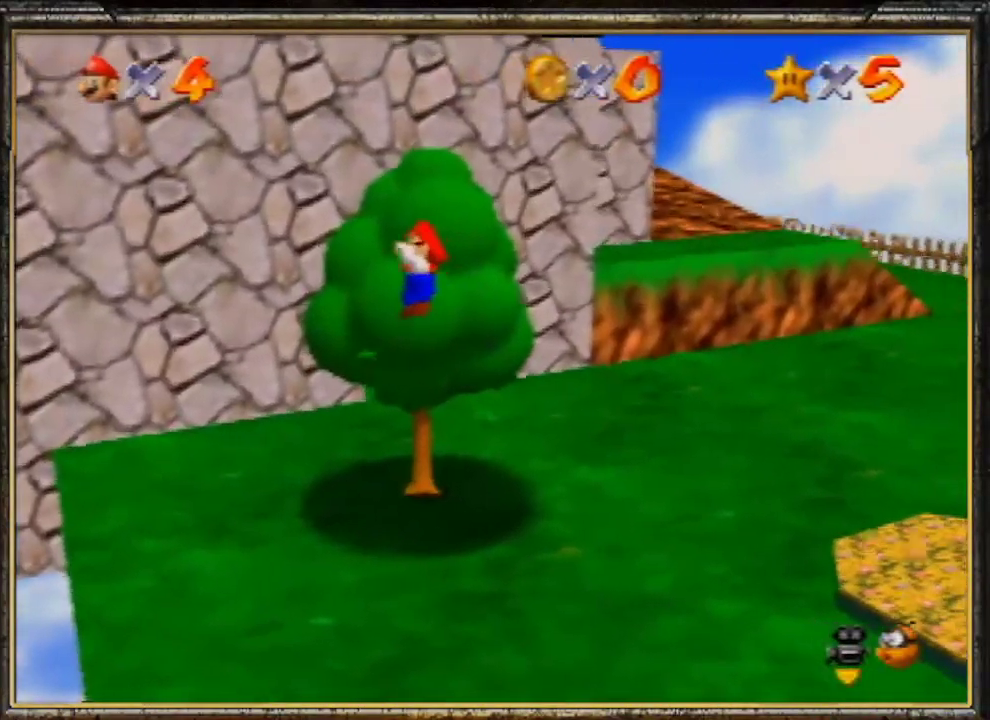
{"buttons": [], "left_stick": "up", "events": [[267, "B", "down"], [400, "A", "up"], [467, "B", "up"]]}
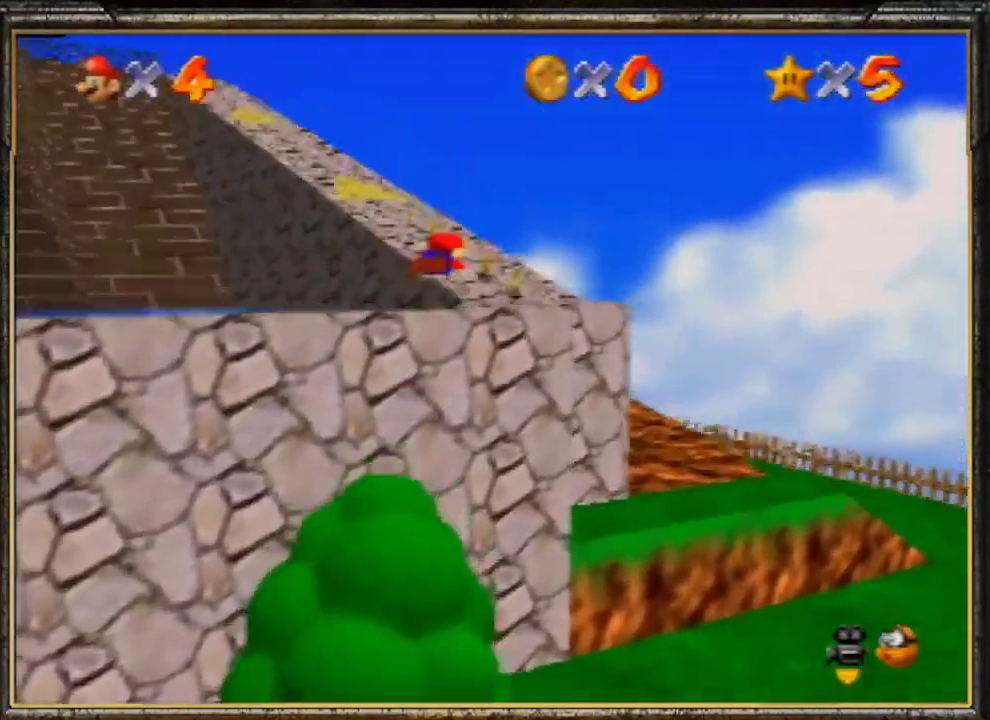
{"buttons": [], "left_stick": "up", "events": [[300, "A", "down"], [333, "B", "down"], [467, "A", "up"], [467, "B", "up"]]}
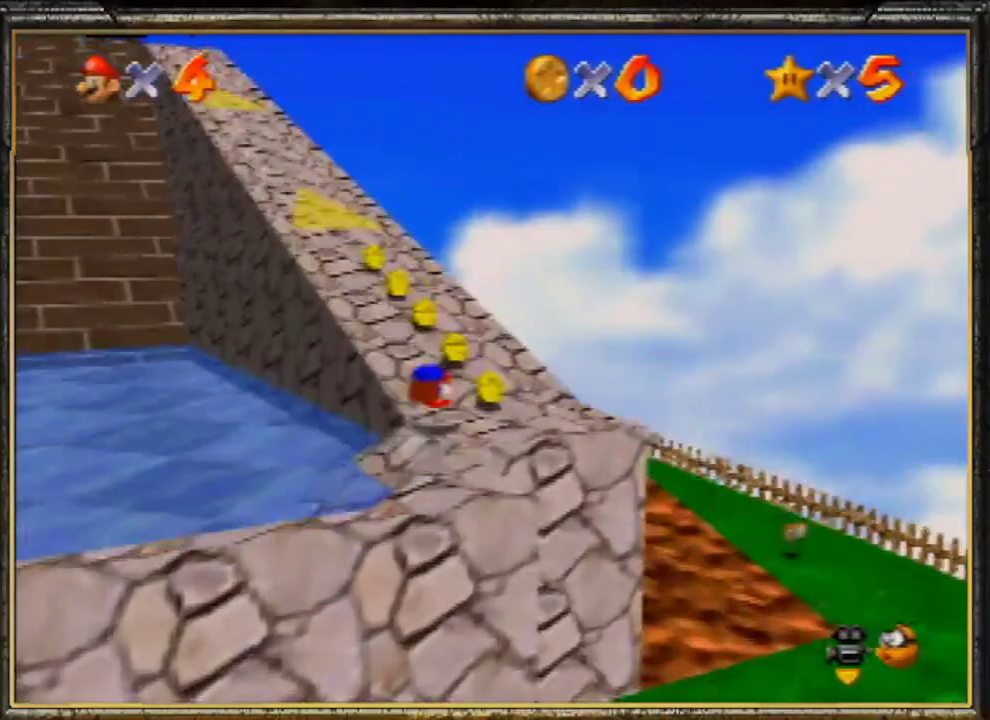
{"buttons": ["A", "B"], "left_stick": "up", "events": [[333, "A", "down"], [367, "B", "down"]]}
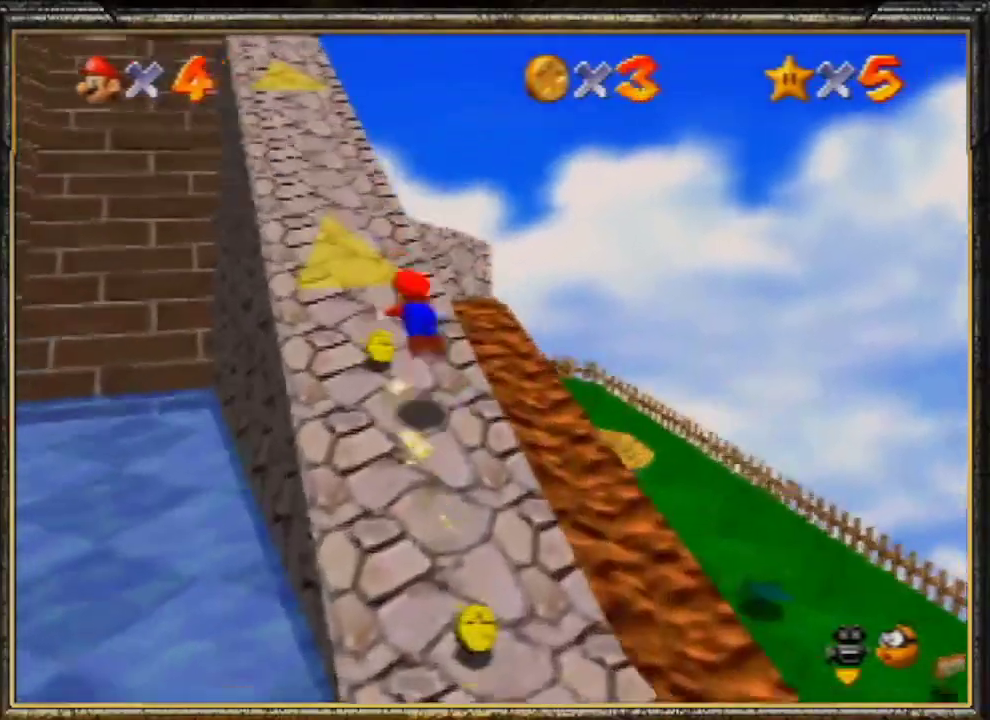
{"buttons": ["A"], "left_stick": "up", "events": [[133, "B", "up"], [167, "A", "up"], [500, "A", "down"]]}
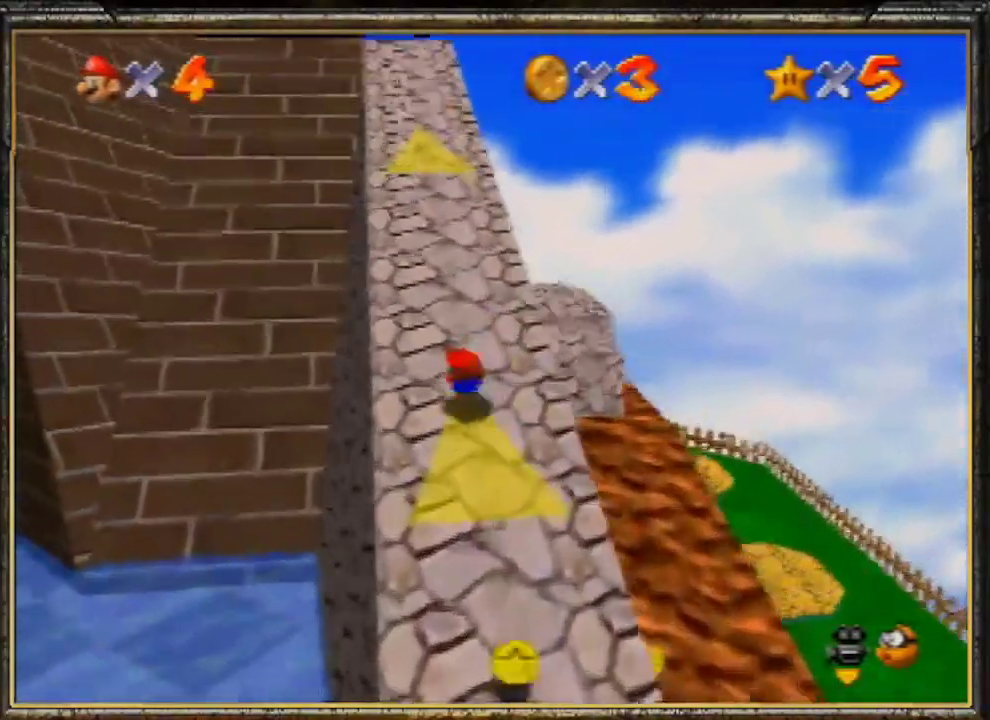
{"buttons": ["A", "Z"], "left_stick": "up", "events": [[33, "B", "down"], [233, "A", "up"], [233, "B", "up"], [333, "Z", "down"], [367, "A", "down"]]}
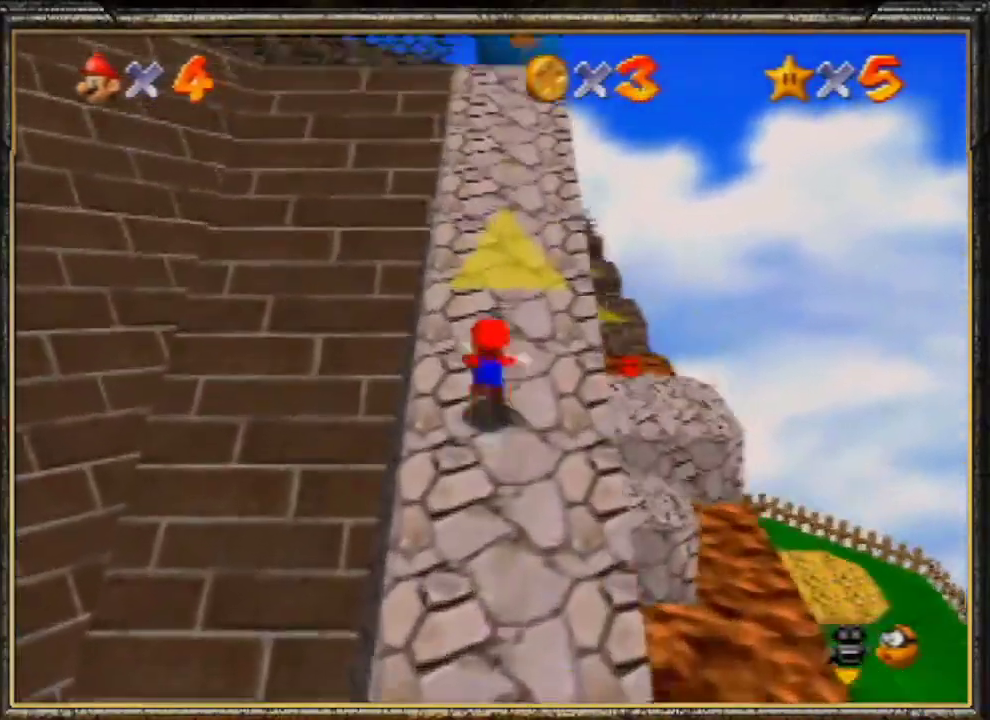
{"buttons": [], "left_stick": "up-right", "events": [[100, "Z", "up"], [333, "A", "up"], [467, "left_stick", "up-right"]]}
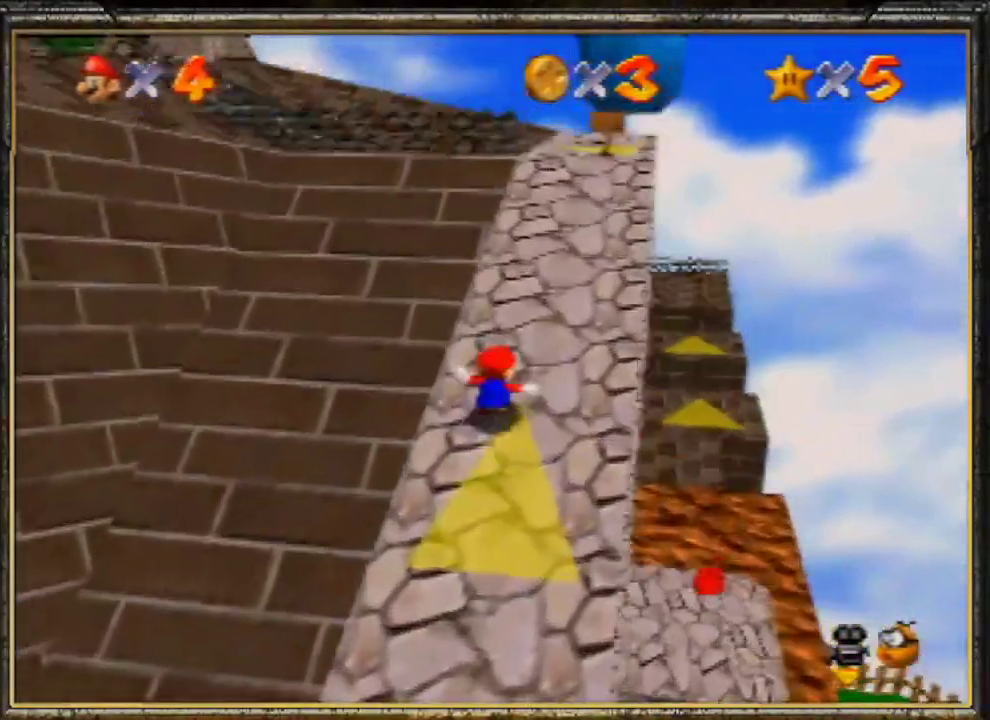
{"buttons": ["A", "B"], "left_stick": "up", "events": [[100, "left_stick", "up"], [333, "A", "down"], [333, "B", "down"]]}
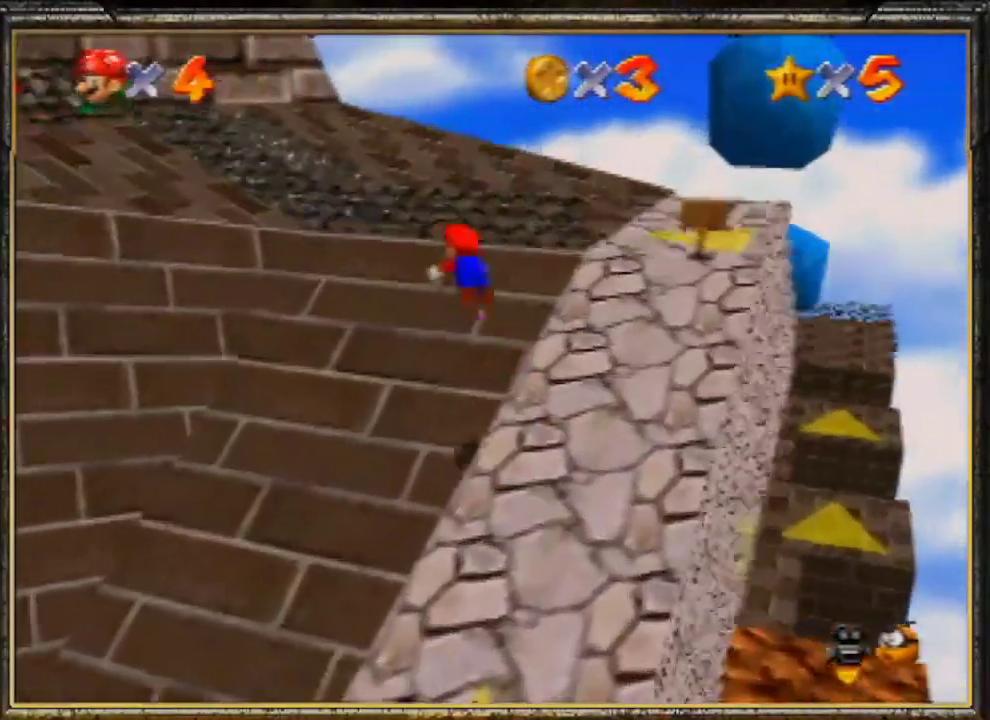
{"buttons": [], "left_stick": "up-left", "events": [[300, "left_stick", "up-left"], [467, "A", "up"], [500, "B", "up"]]}
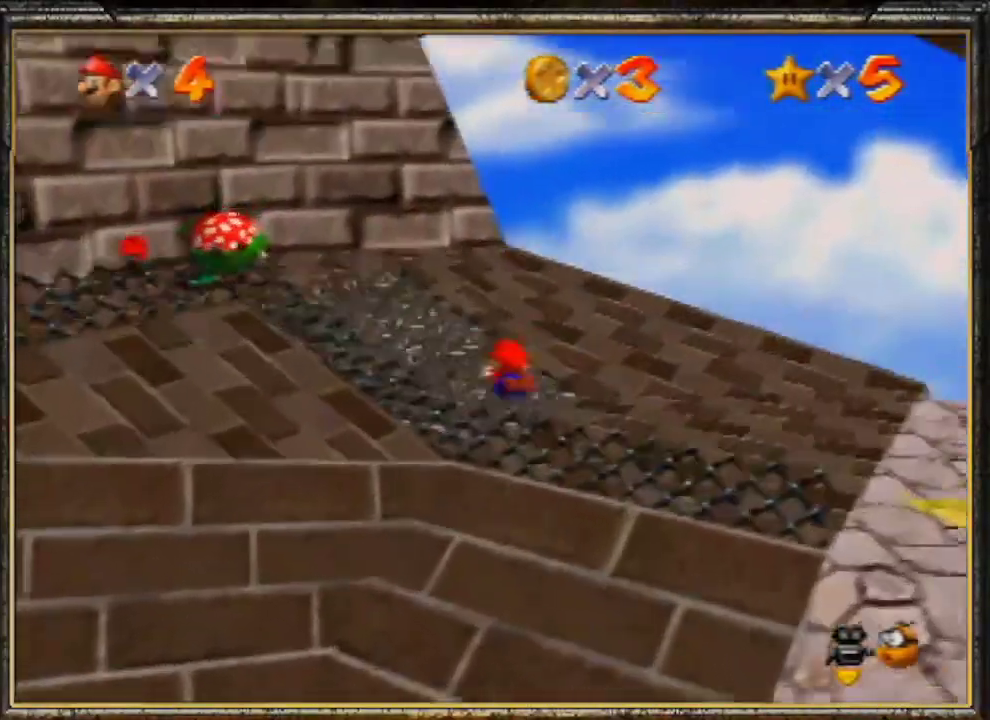
{"buttons": [], "left_stick": "center", "events": [[300, "A", "down"], [367, "left_stick", "center"], [400, "A", "up"]]}
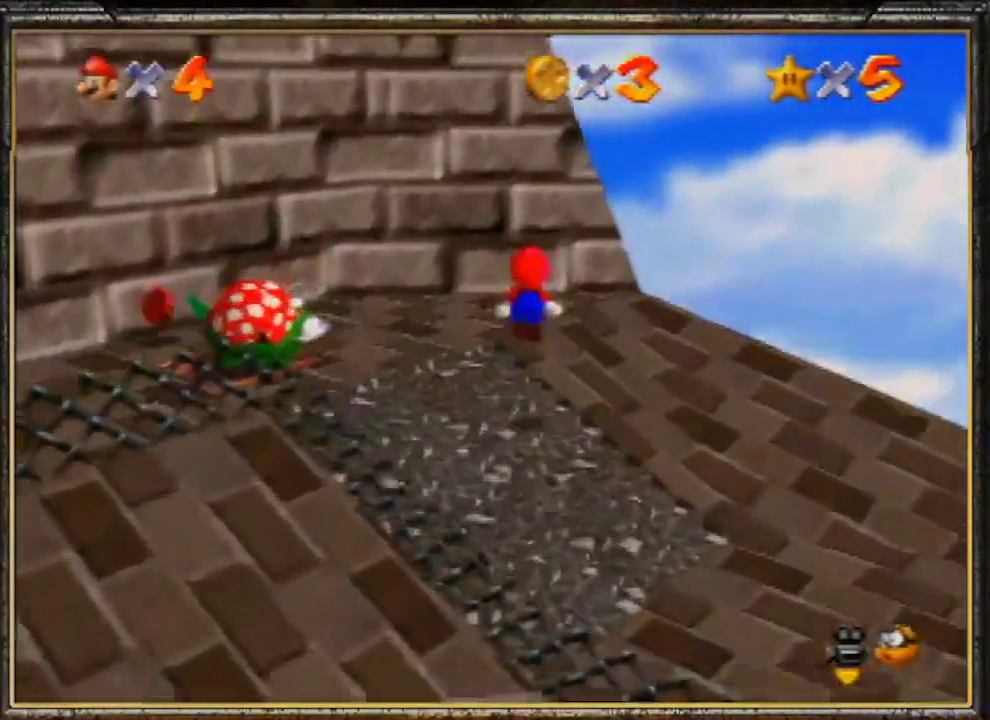
{"buttons": ["A"], "left_stick": "up", "events": [[200, "left_stick", "up"], [267, "left_stick", "up-right"], [333, "A", "down"], [500, "left_stick", "up"]]}
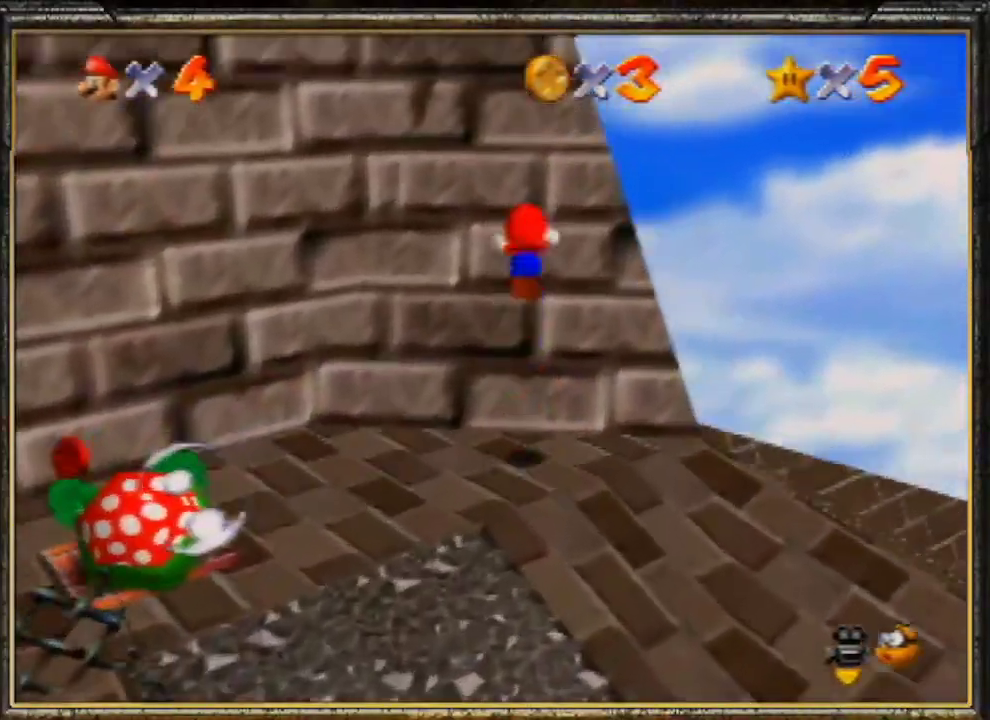
{"buttons": [], "left_stick": "up", "events": [[67, "A", "up"], [233, "left_stick", "center"], [367, "left_stick", "up"]]}
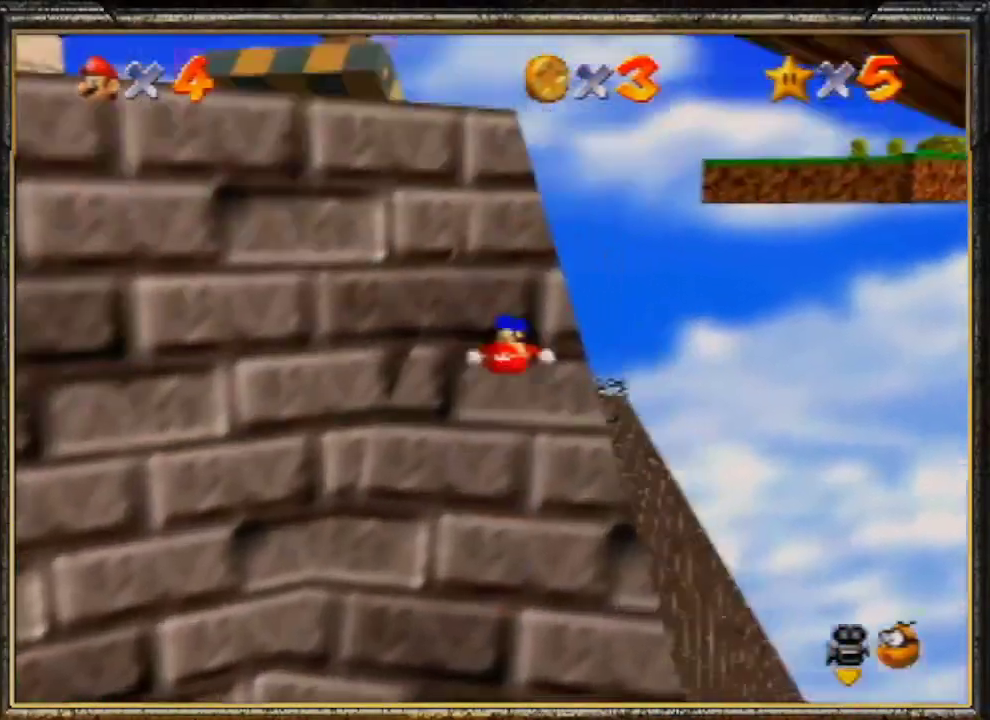
{"buttons": [], "left_stick": "left", "events": [[133, "left_stick", "up-left"], [367, "left_stick", "left"]]}
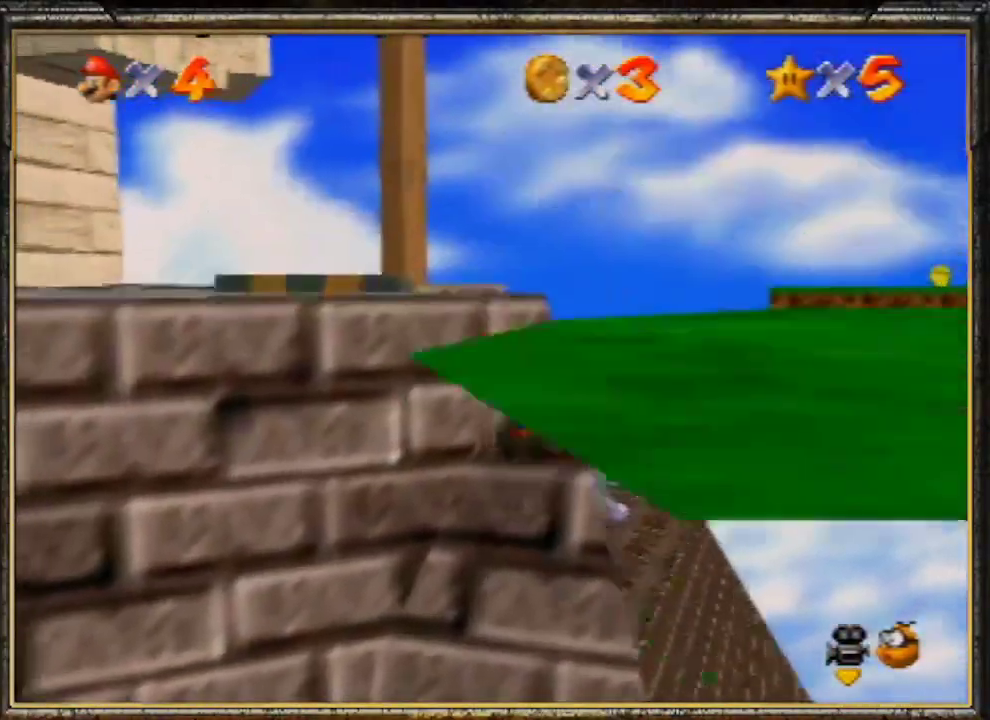
{"buttons": ["A"], "left_stick": "up-right", "events": [[33, "left_stick", "down-right"], [133, "left_stick", "right"], [233, "A", "down"], [333, "left_stick", "up-right"]]}
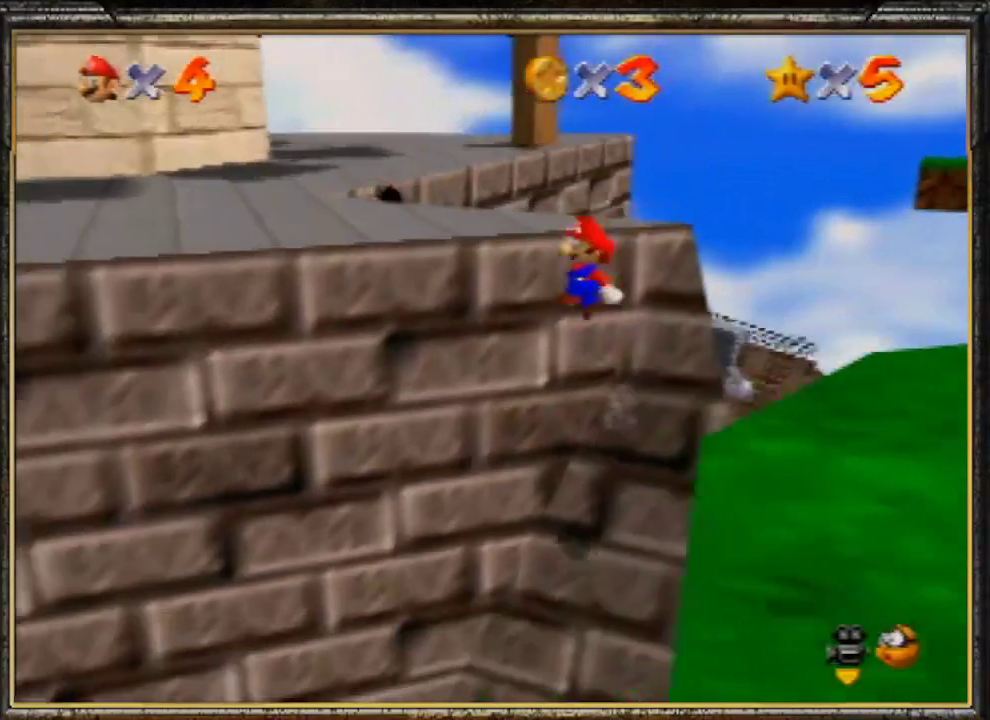
{"buttons": [], "left_stick": "down-left", "events": [[100, "B", "down"], [100, "left_stick", "up-left"], [200, "left_stick", "left"], [233, "A", "up"], [433, "left_stick", "down-left"], [500, "B", "up"]]}
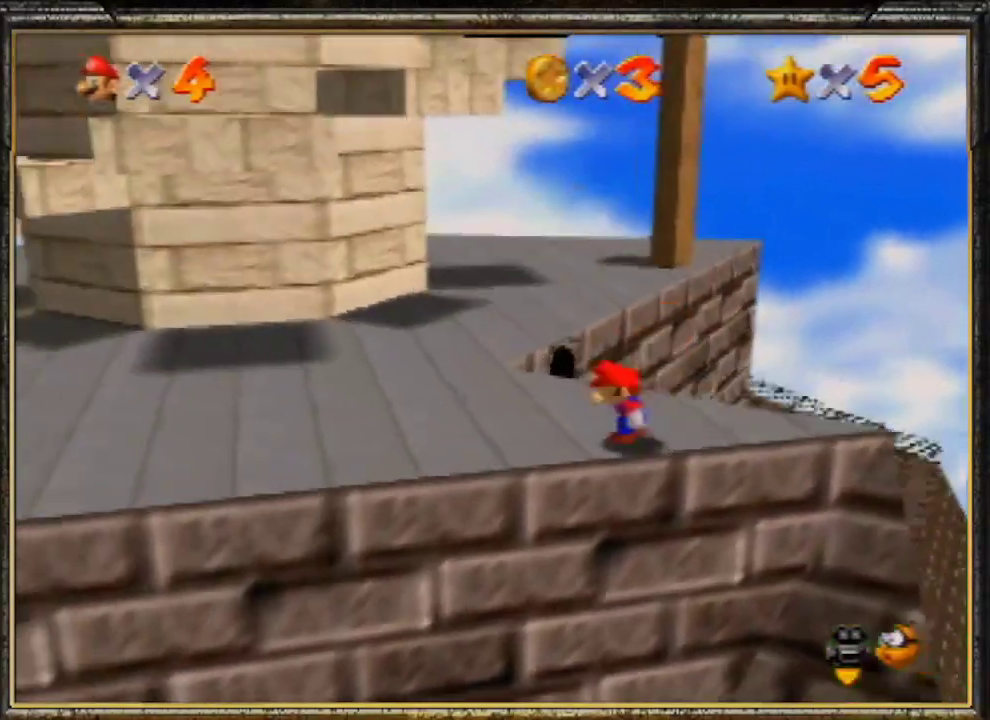
{"buttons": [], "left_stick": "down-left", "events": []}
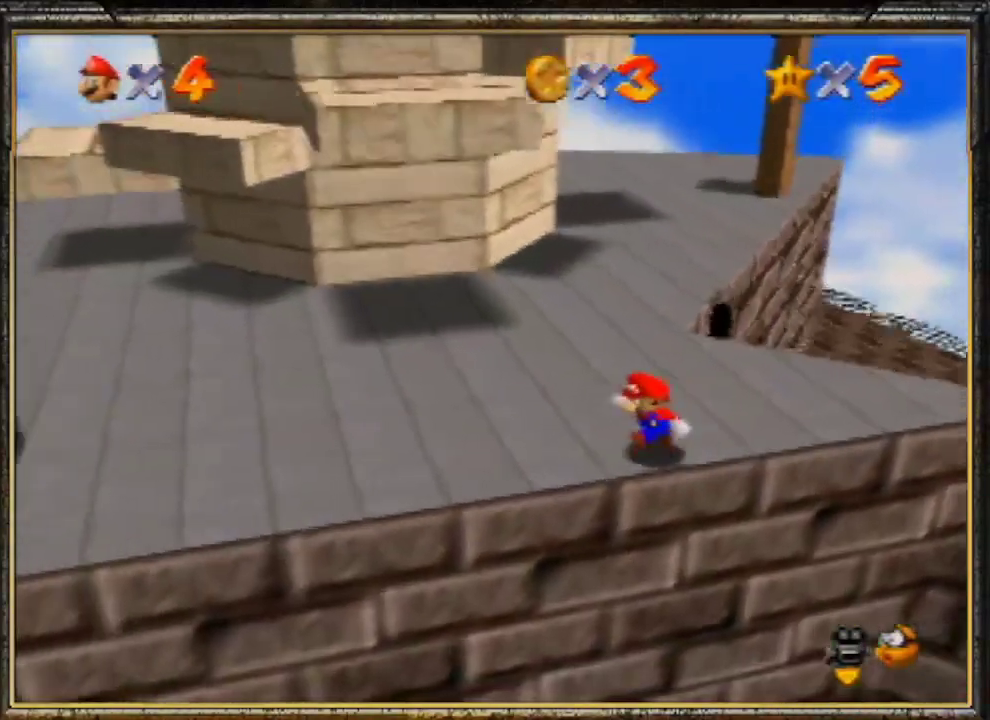
{"buttons": [], "left_stick": "left", "events": [[167, "left_stick", "up-left"], [300, "A", "down"], [367, "A", "up"], [367, "left_stick", "left"]]}
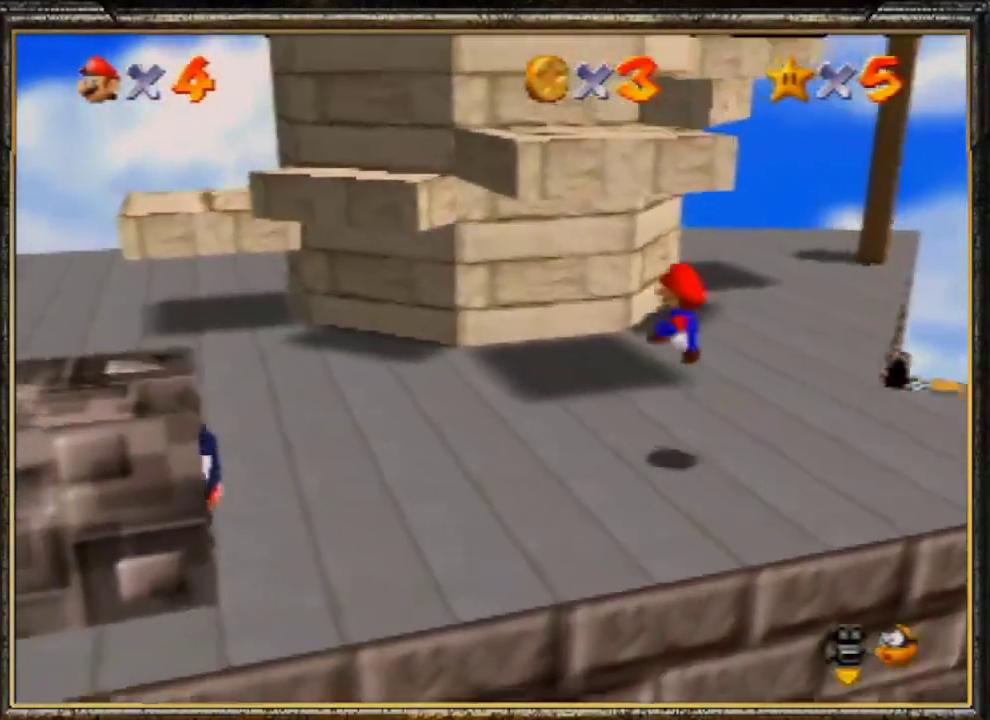
{"buttons": ["A"], "left_stick": "left", "events": [[400, "A", "down"]]}
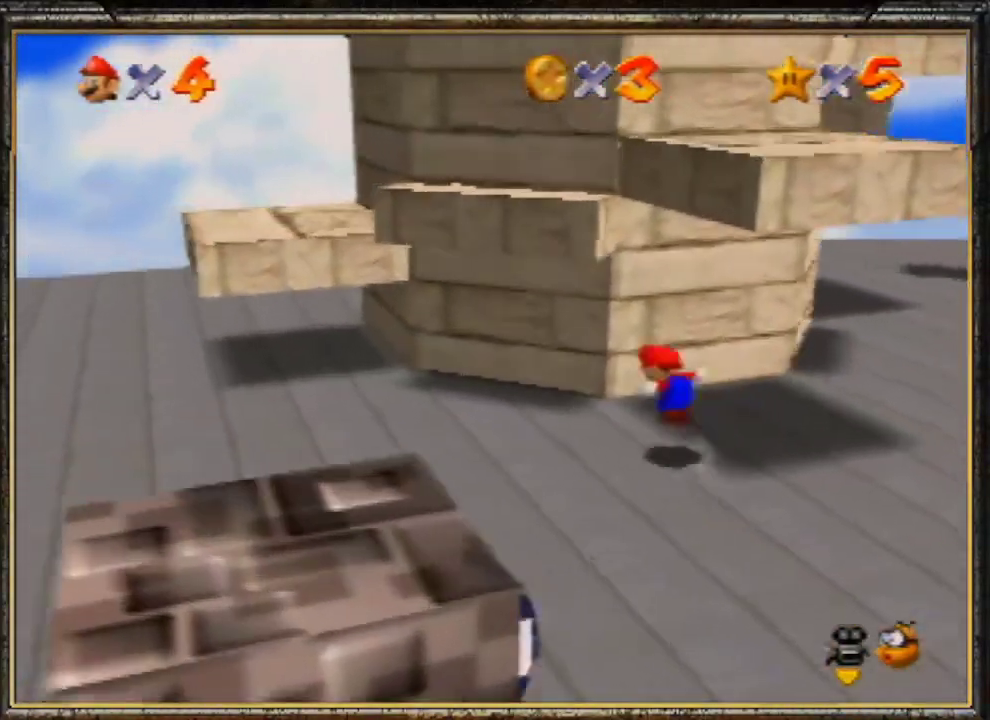
{"buttons": ["A"], "left_stick": "up-left", "events": [[200, "A", "up"], [200, "left_stick", "up-left"], [467, "A", "down"]]}
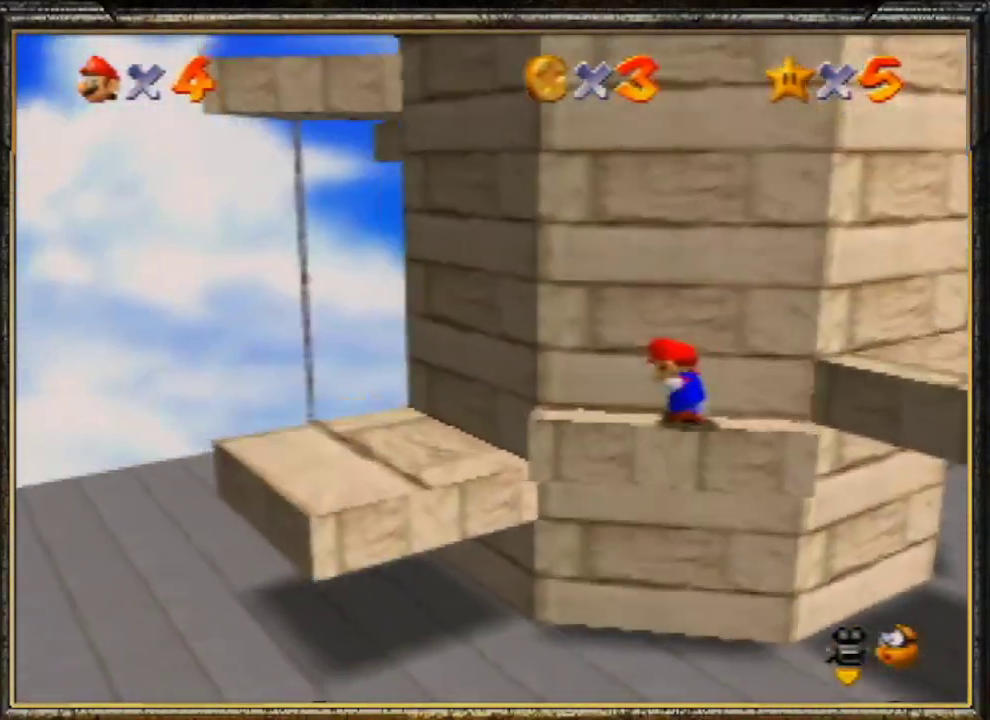
{"buttons": ["A", "B"], "left_stick": "up-left", "events": [[33, "B", "down"]]}
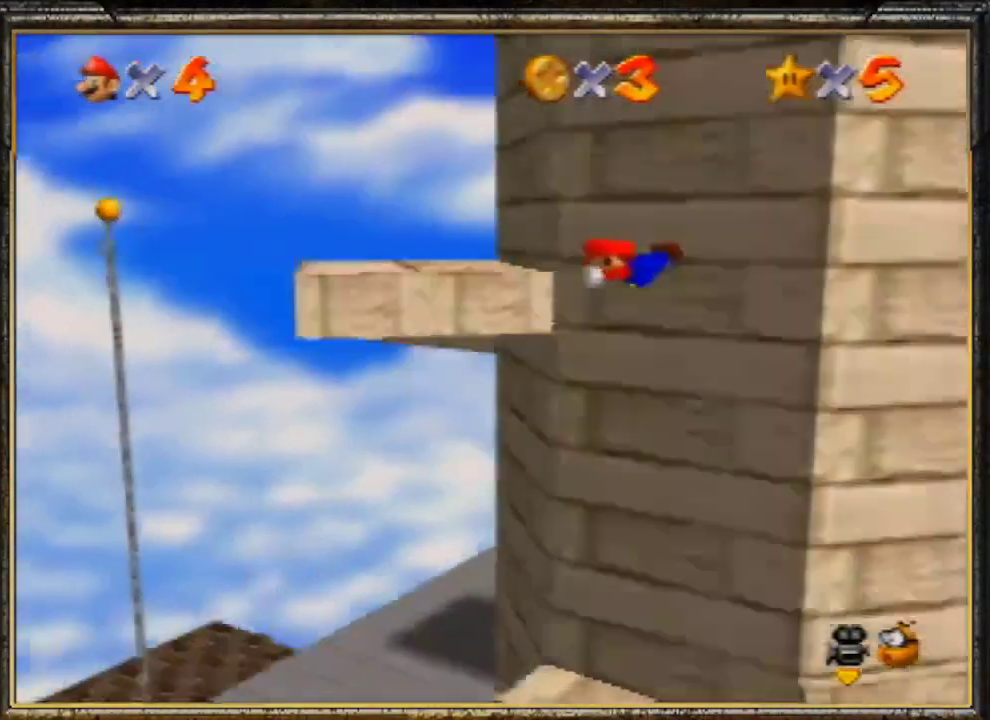
{"buttons": ["B"], "left_stick": "up-right", "events": [[67, "A", "up"], [133, "B", "up"], [333, "A", "down"], [333, "left_stick", "up-right"], [367, "B", "down"], [500, "A", "up"]]}
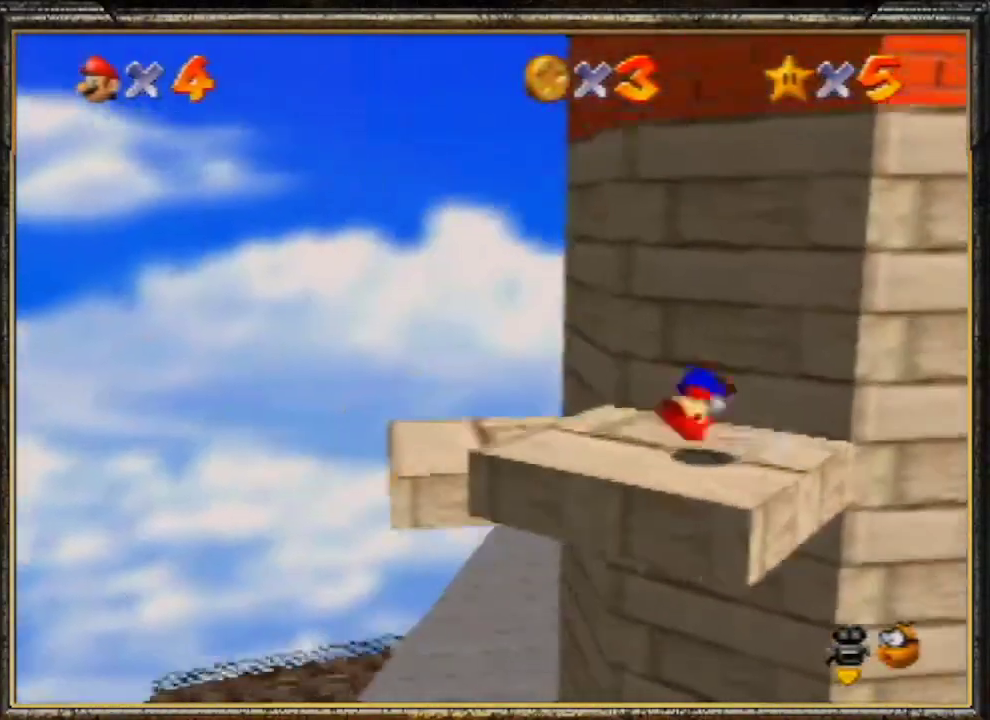
{"buttons": [], "left_stick": "up-left", "events": [[33, "B", "up"], [167, "left_stick", "up"], [367, "left_stick", "up-left"]]}
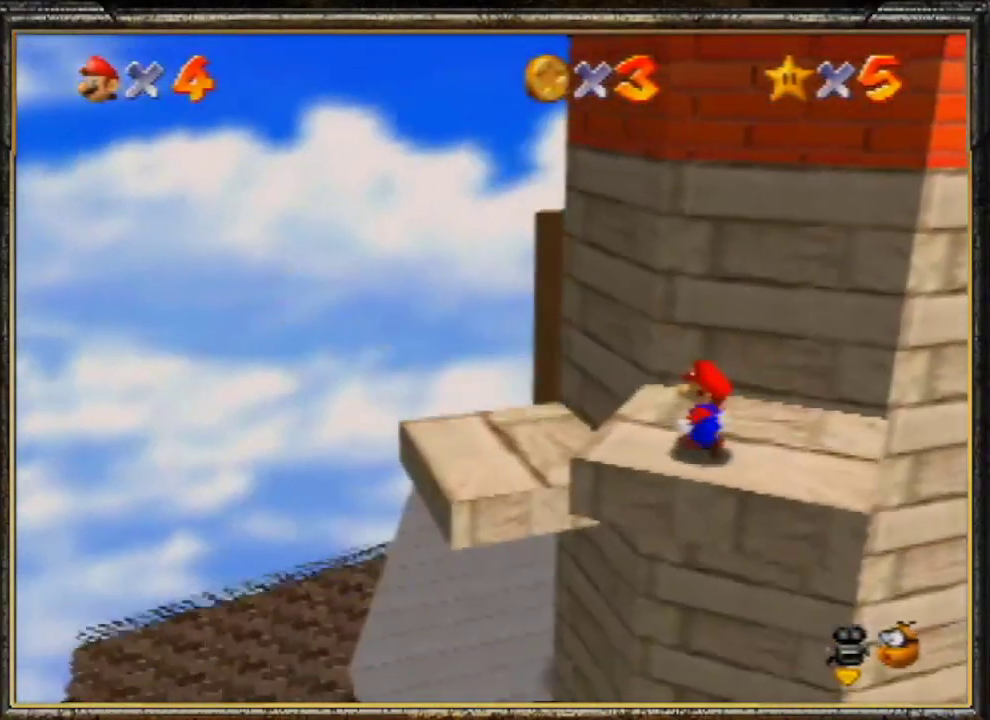
{"buttons": [], "left_stick": "up-right", "events": [[167, "left_stick", "up"], [400, "left_stick", "up-right"]]}
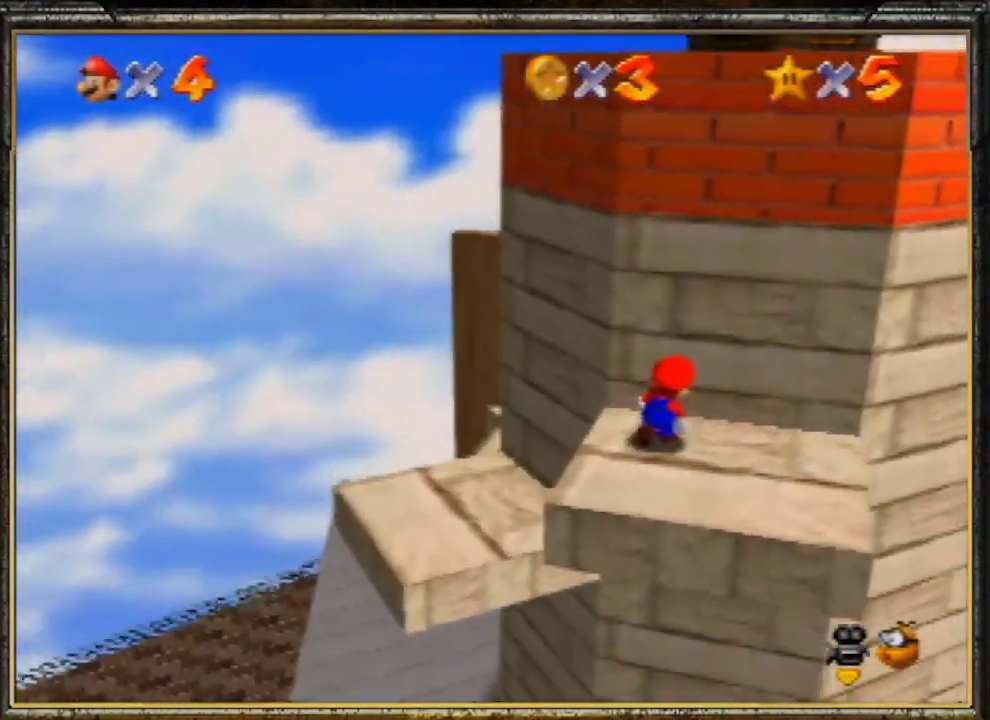
{"buttons": [], "left_stick": "up-right", "events": [[100, "left_stick", "down-right"], [233, "left_stick", "down"], [467, "left_stick", "up-right"]]}
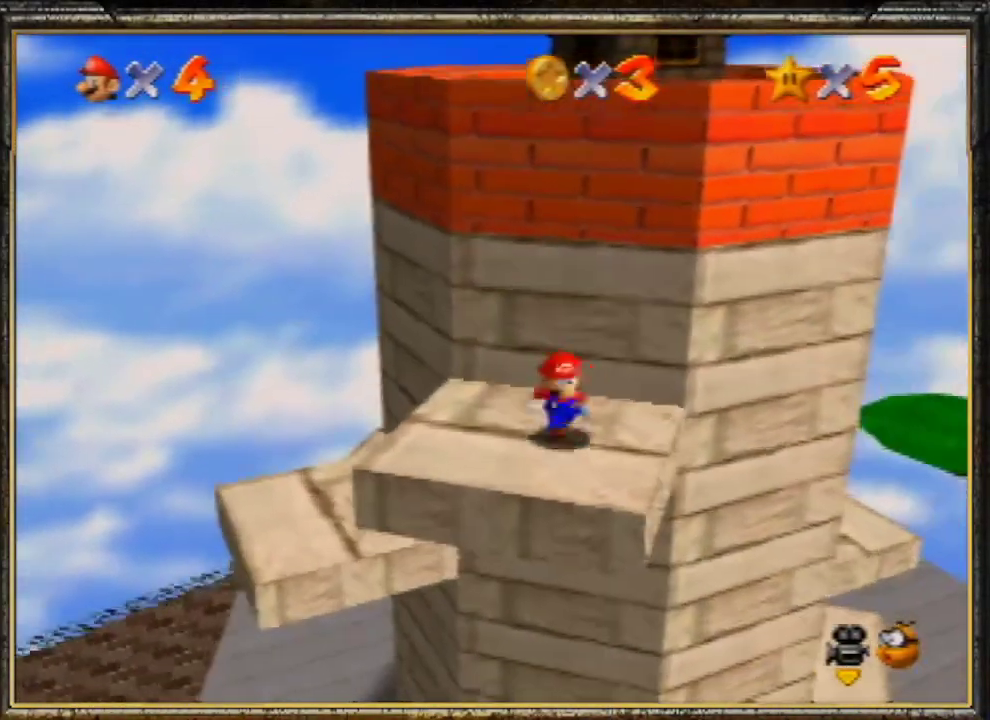
{"buttons": ["A"], "left_stick": "up-right", "events": [[233, "A", "down"]]}
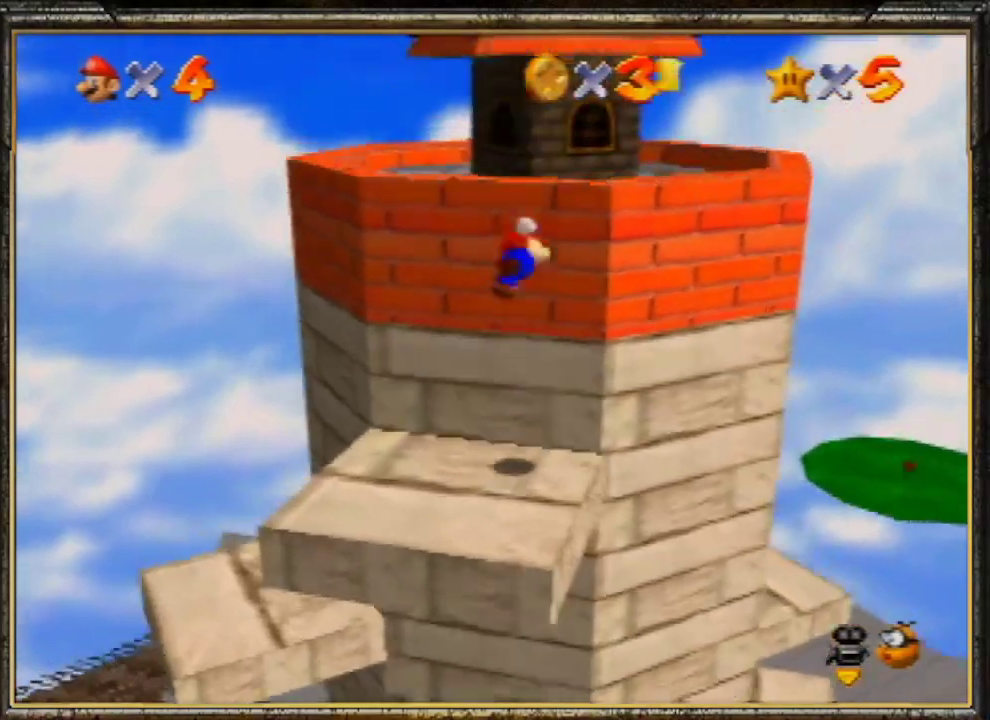
{"buttons": [], "left_stick": "up-right", "events": [[200, "A", "up"]]}
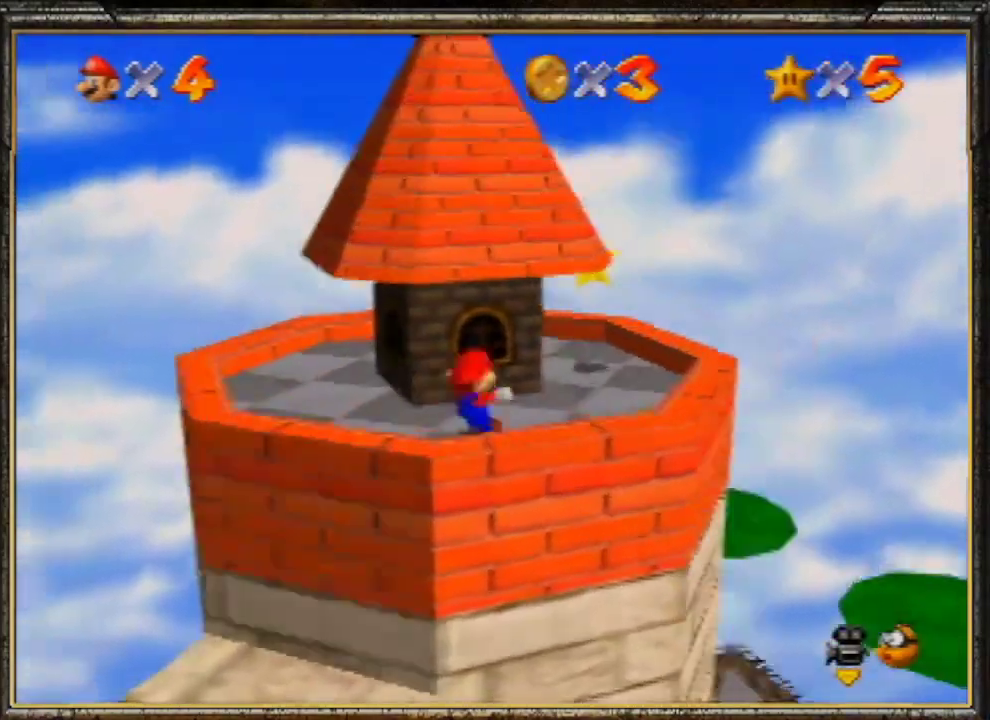
{"buttons": ["A"], "left_stick": "center", "events": [[300, "left_stick", "right"], [433, "left_stick", "center"], [500, "A", "down"]]}
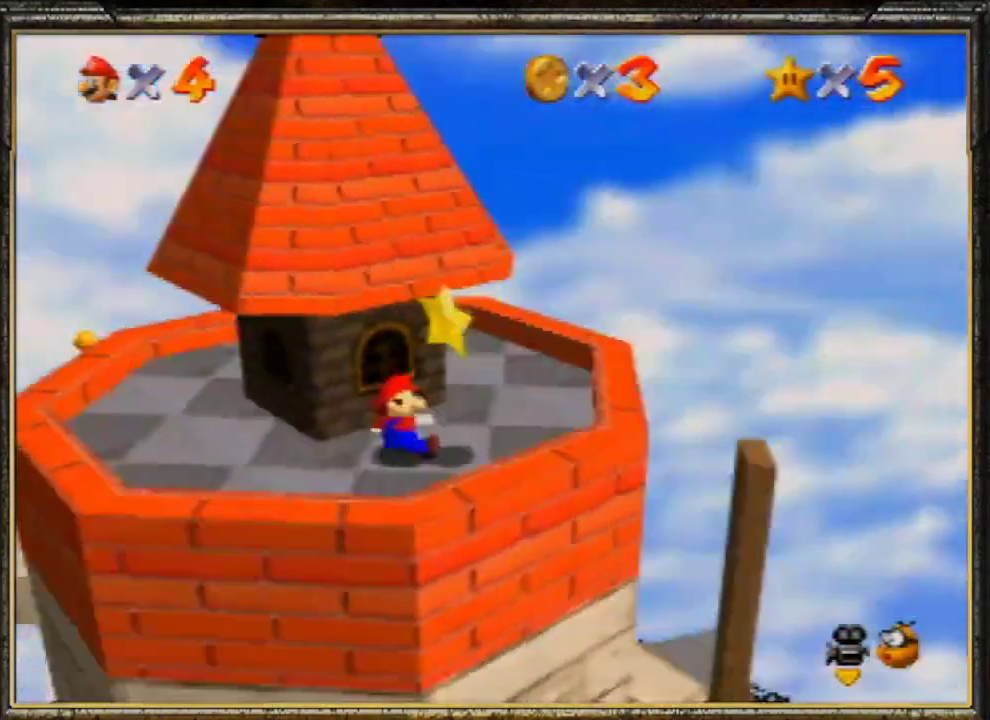
{"buttons": [], "left_stick": "center", "events": [[33, "Z", "down"], [100, "A", "up"], [133, "Z", "up"], [200, "A", "down"], [200, "Z", "down"], [300, "A", "up"], [300, "Z", "up"]]}